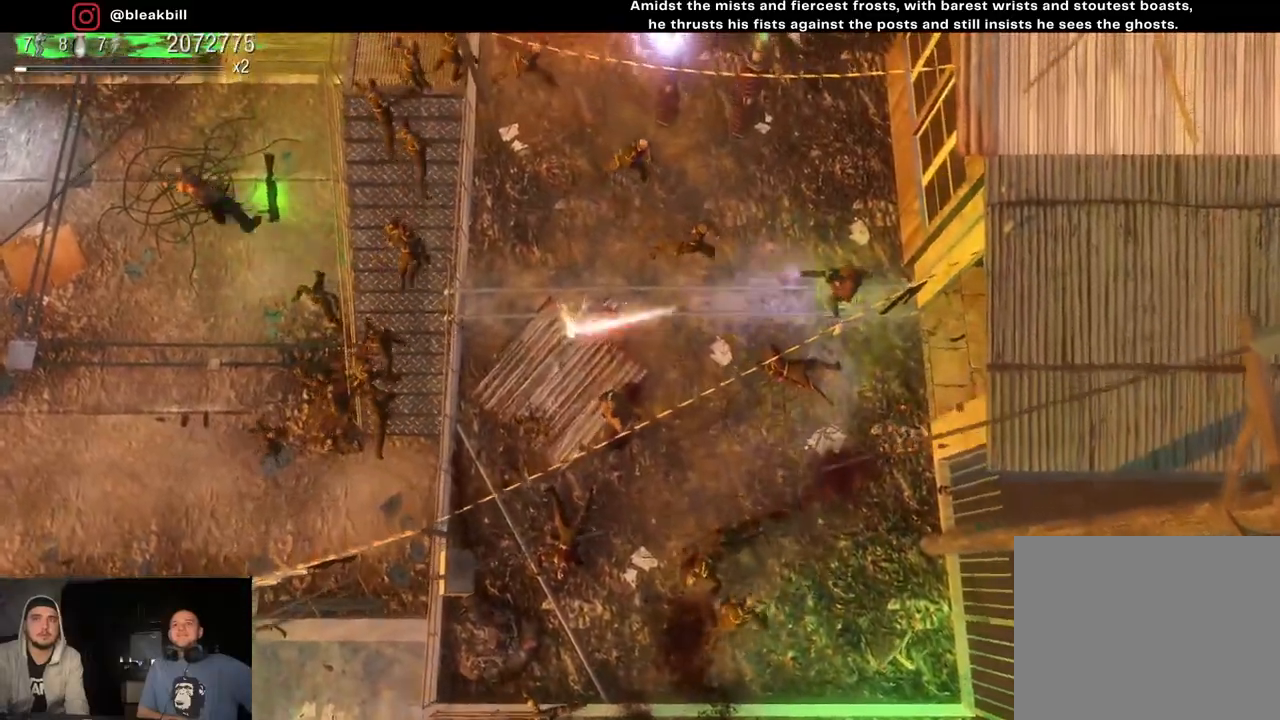
Gameplay with a controller (PlayStation layout); each line is a JSON object with the inputs held at the frame after it. "events" lists button and stick changes between this image and that frame as [ms after this image, input, new state], when the widget could be followed in between.
{"buttons": [], "left_stick": "down", "right_stick": "down-left", "events": [[200, "right_stick", "down-left"], [300, "left_stick", "right"], [400, "left_stick", "down"]]}
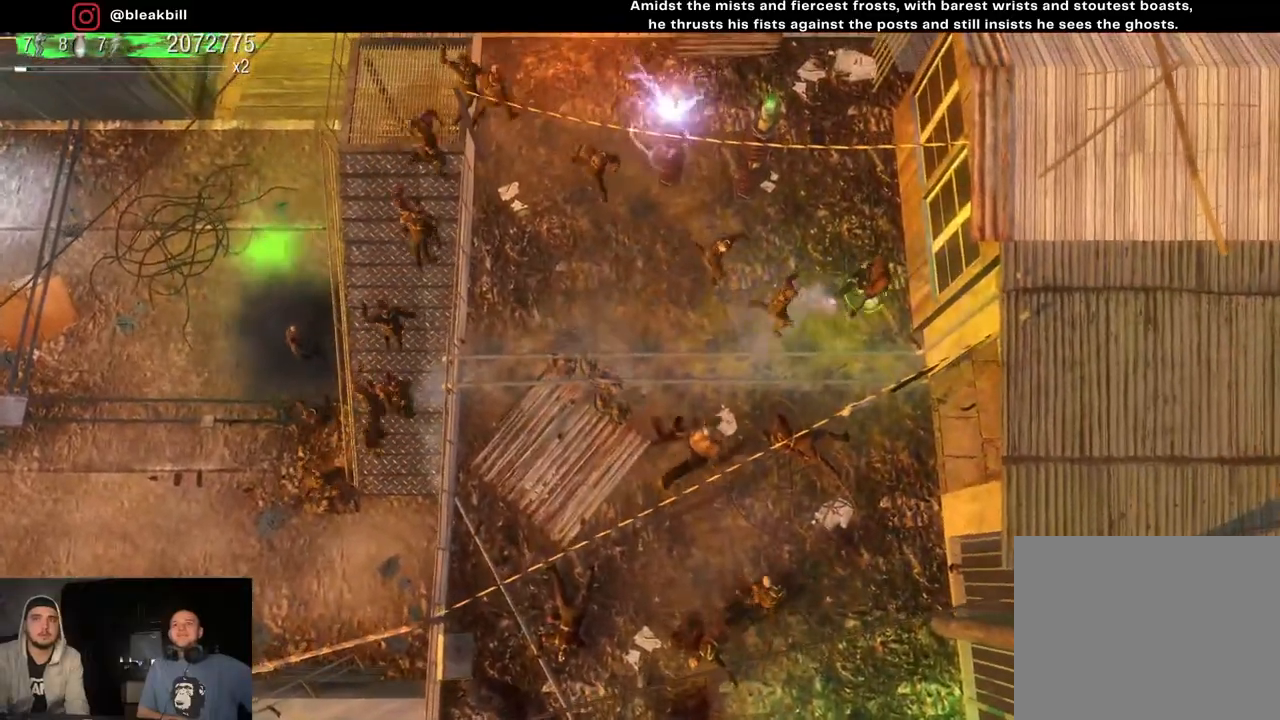
{"buttons": [], "left_stick": "down", "right_stick": "left", "events": [[483, "right_stick", "left"]]}
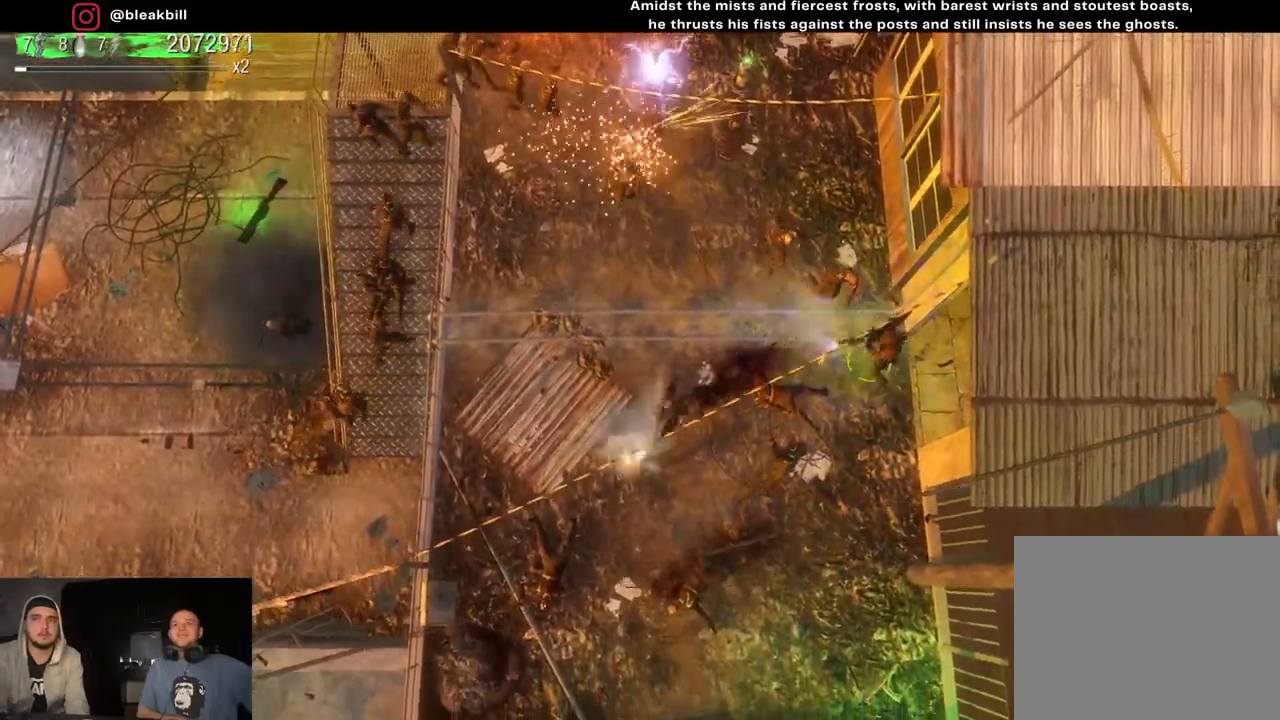
{"buttons": [], "left_stick": "down", "right_stick": "up-left", "events": [[67, "L2", "down"], [167, "L2", "up"], [500, "right_stick", "up-left"]]}
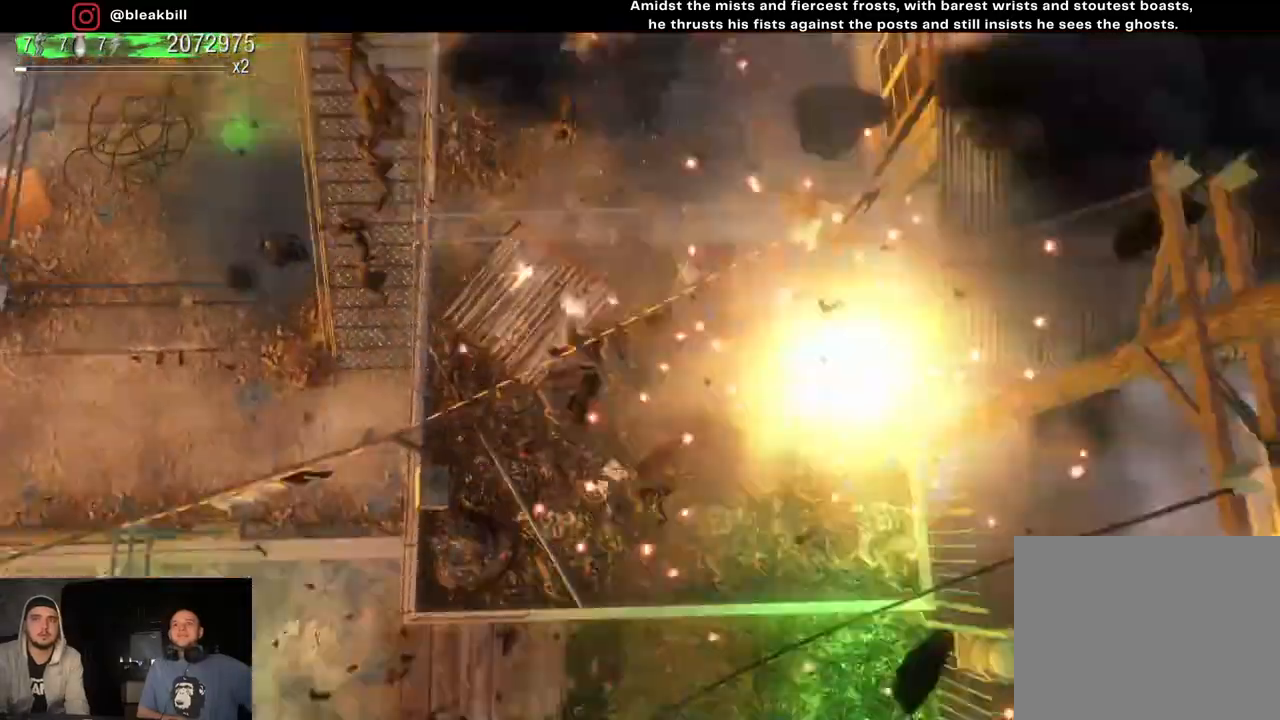
{"buttons": [], "left_stick": "down-left", "right_stick": "left", "events": [[33, "left_stick", "down-left"], [483, "right_stick", "left"]]}
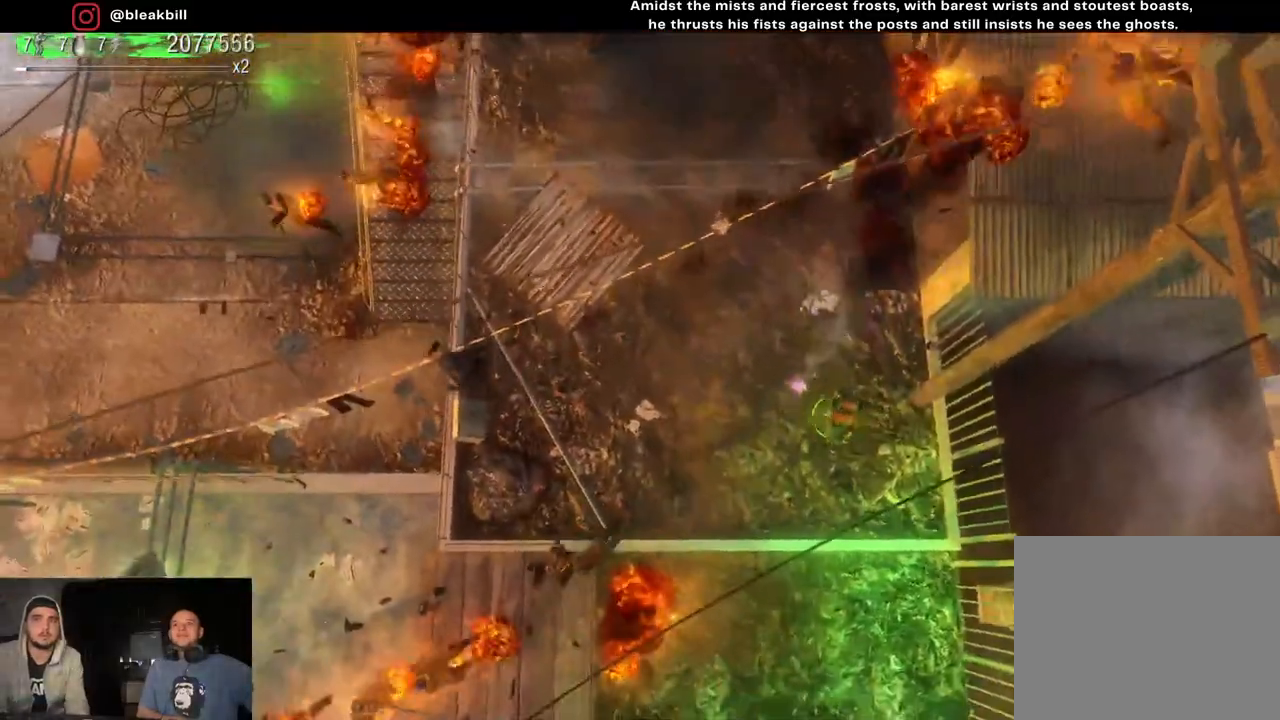
{"buttons": [], "left_stick": "down-left", "right_stick": "left", "events": []}
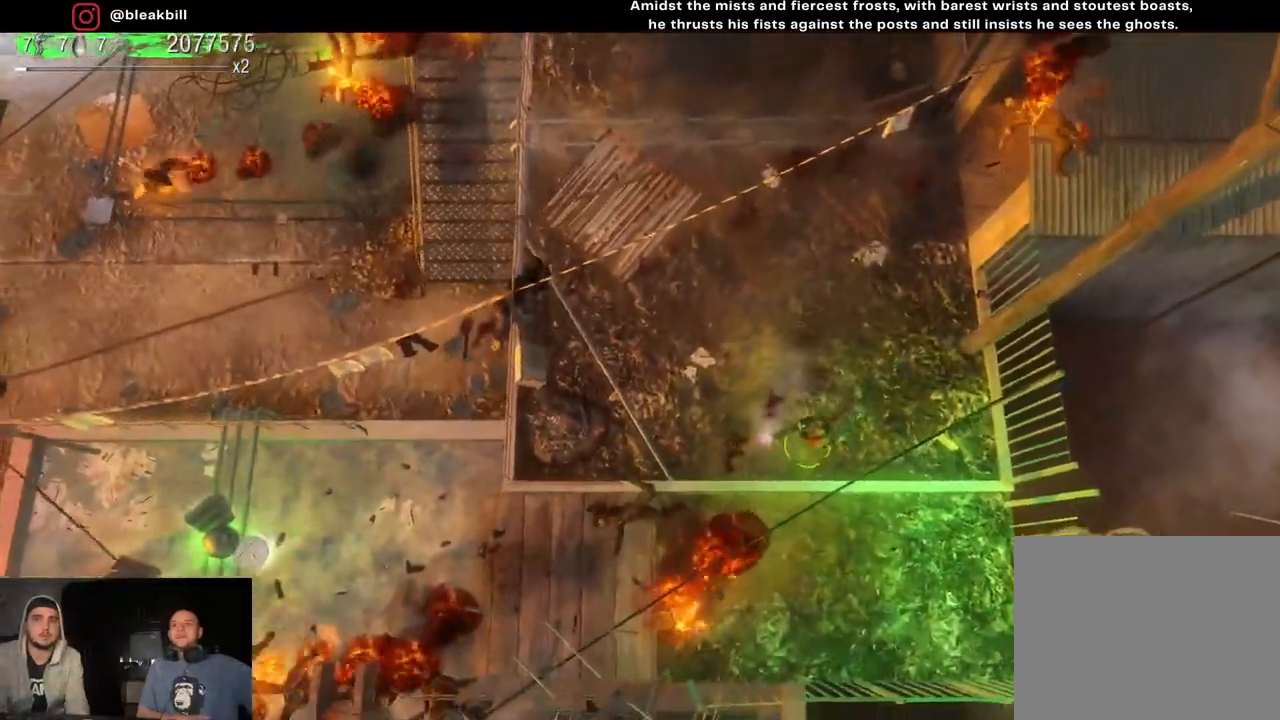
{"buttons": [], "left_stick": "down-left", "right_stick": "left", "events": []}
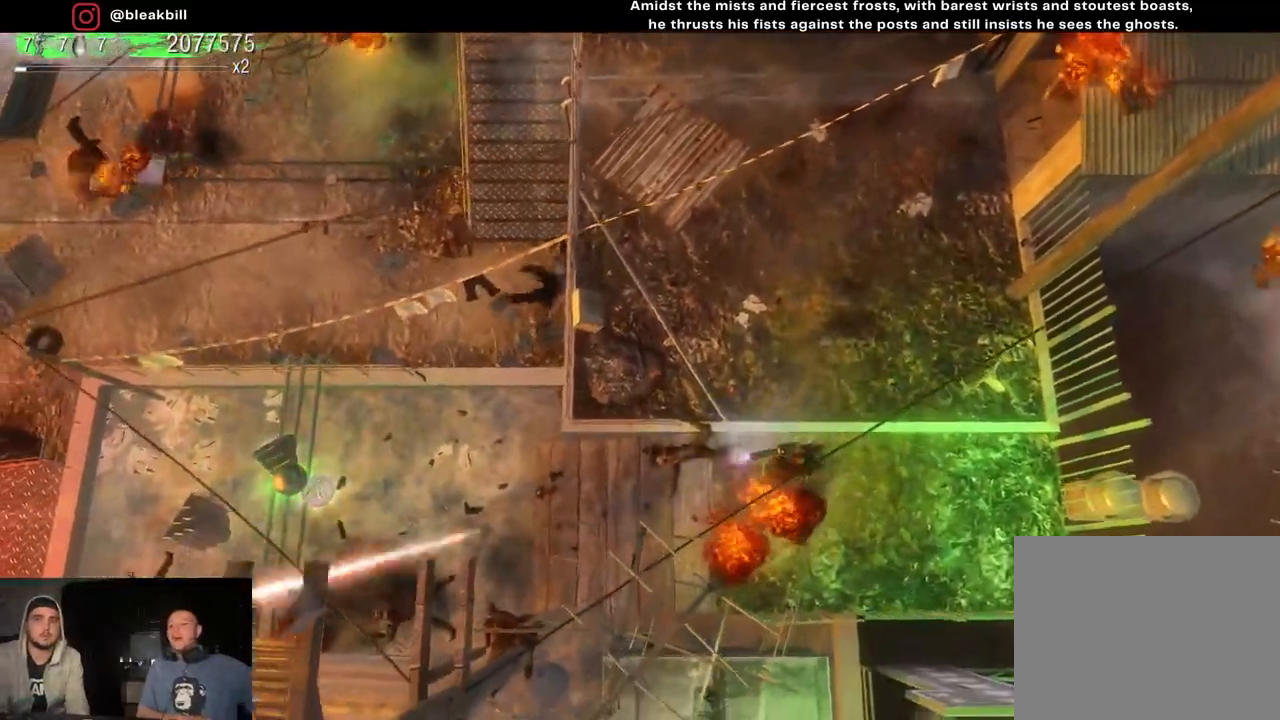
{"buttons": [], "left_stick": "left", "right_stick": "left", "events": [[267, "left_stick", "left"]]}
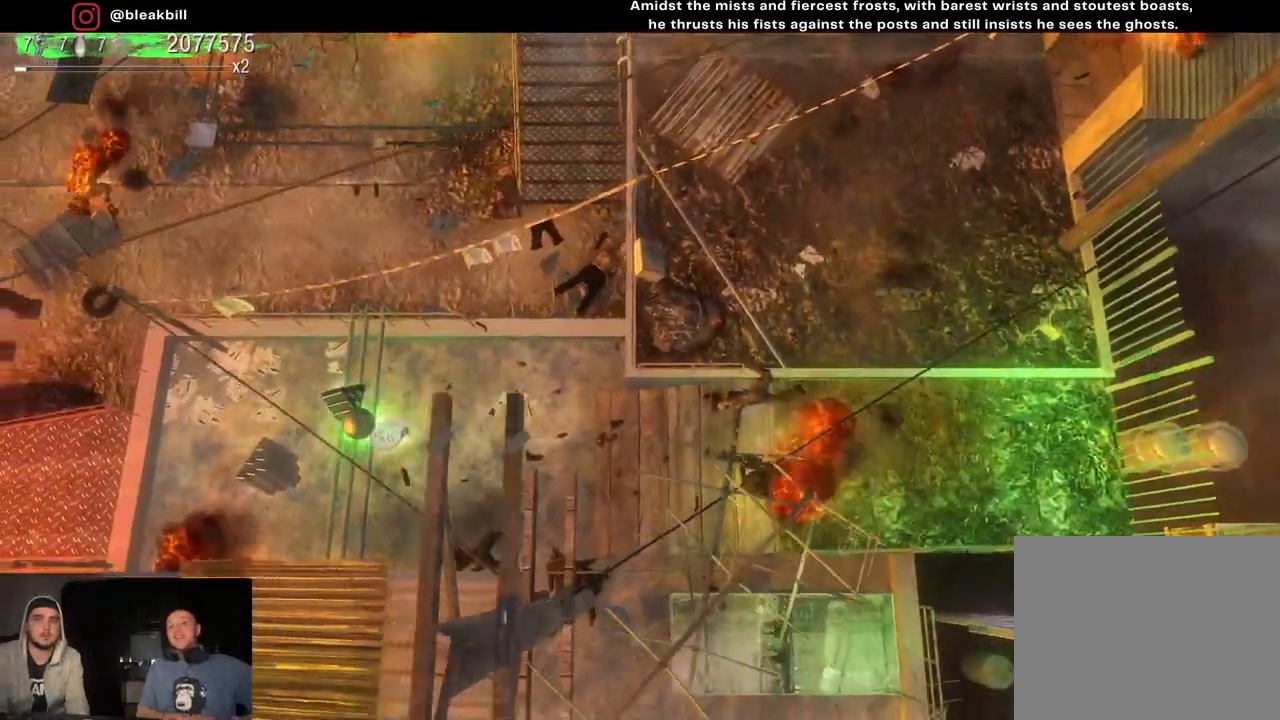
{"buttons": [], "left_stick": "left", "right_stick": "center", "events": [[133, "right_stick", "center"]]}
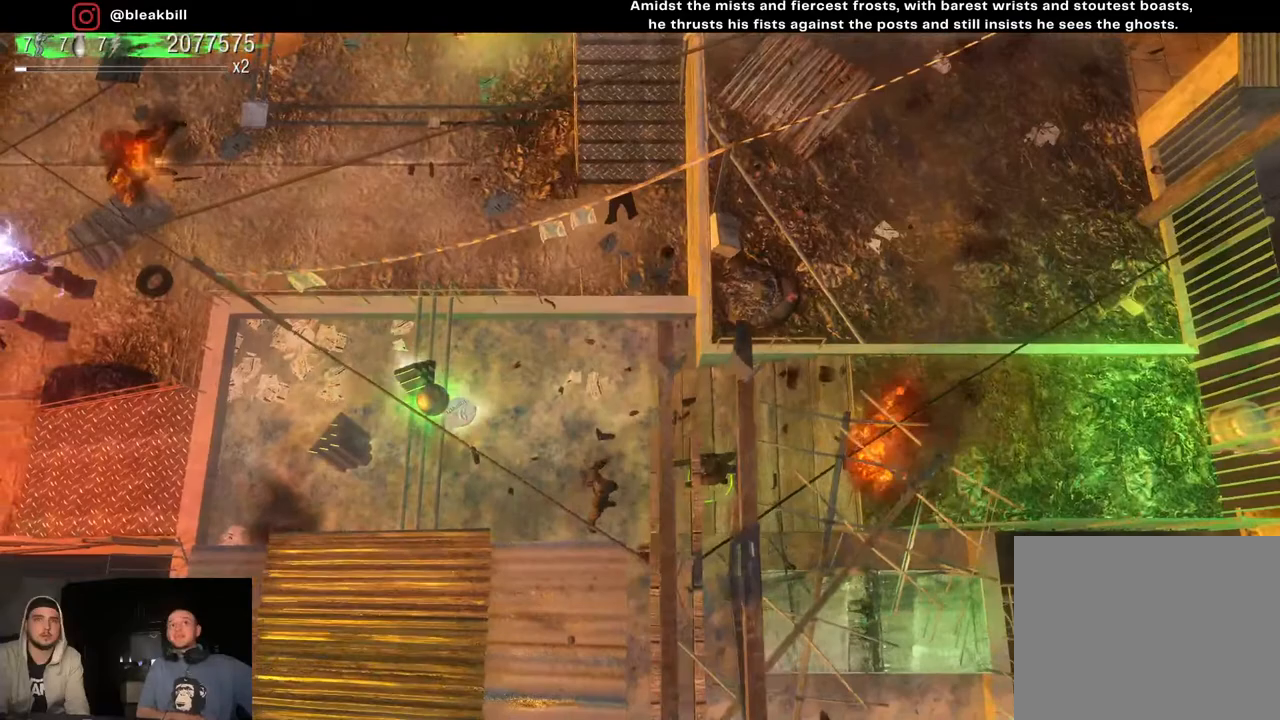
{"buttons": ["R3"], "left_stick": "right", "right_stick": "down-left", "events": [[83, "right_stick", "left"], [167, "right_stick", "down-left"], [250, "left_stick", "up-right"], [483, "R3", "down"], [483, "left_stick", "right"]]}
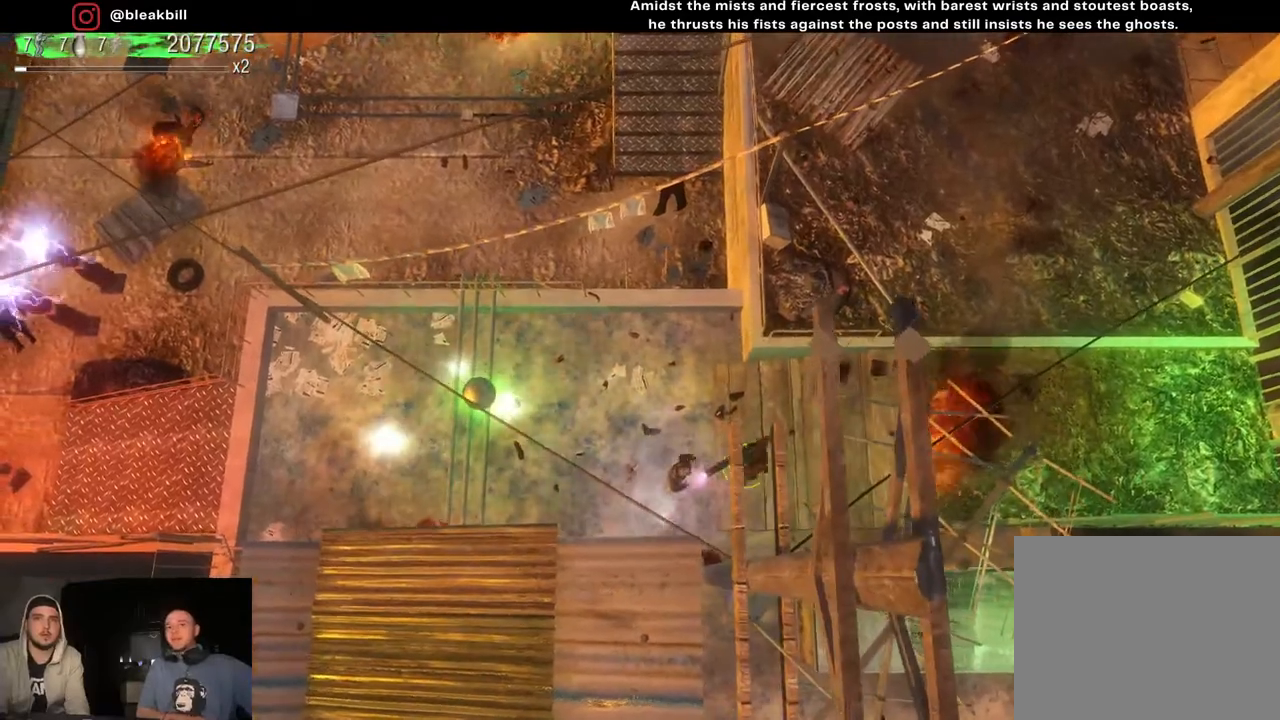
{"buttons": [], "left_stick": "right", "right_stick": "left", "events": [[200, "R3", "up"], [300, "right_stick", "left"]]}
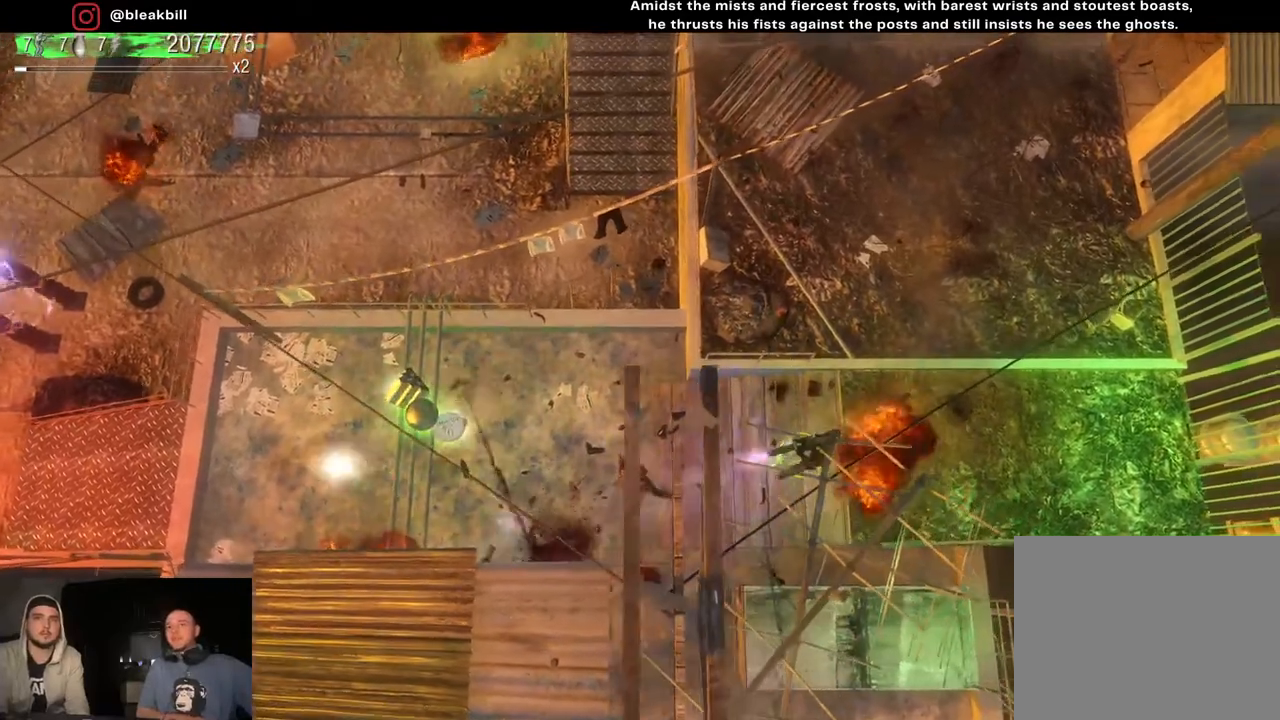
{"buttons": [], "left_stick": "down-left", "right_stick": "left", "events": [[100, "left_stick", "up-right"], [217, "left_stick", "center"], [450, "left_stick", "down-left"]]}
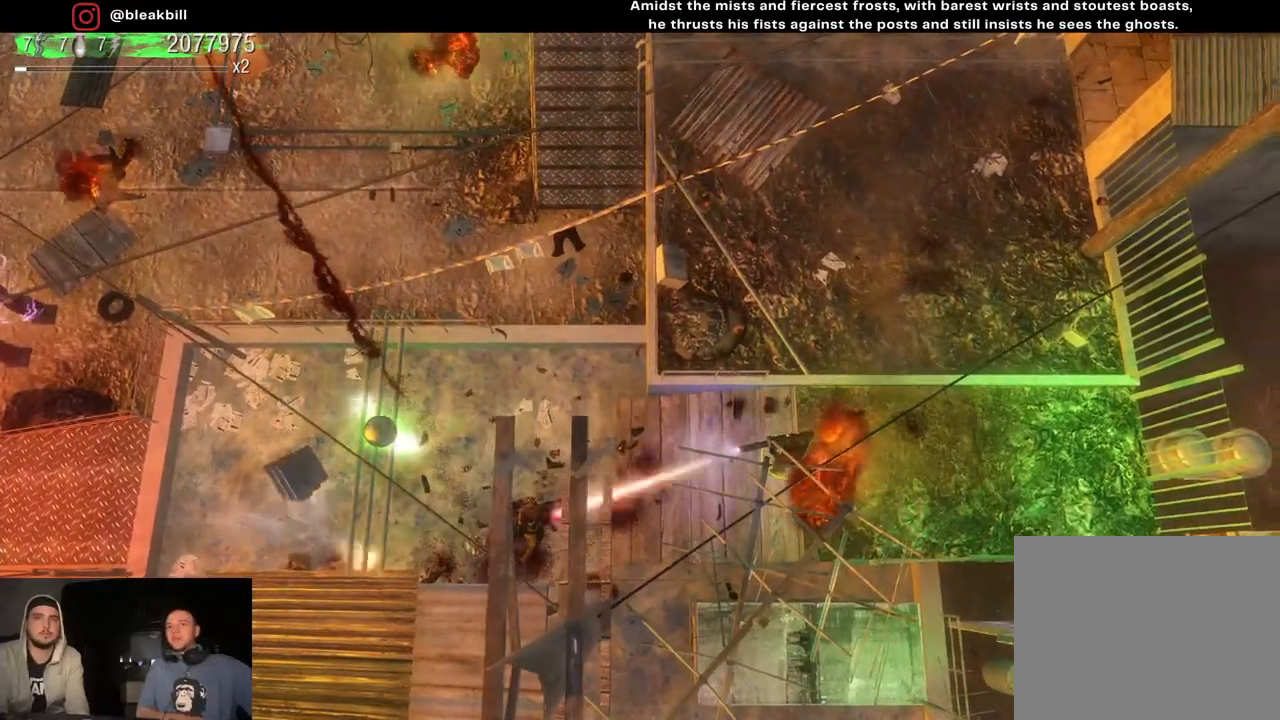
{"buttons": [], "left_stick": "right", "right_stick": "left", "events": [[33, "left_stick", "left"], [450, "left_stick", "right"]]}
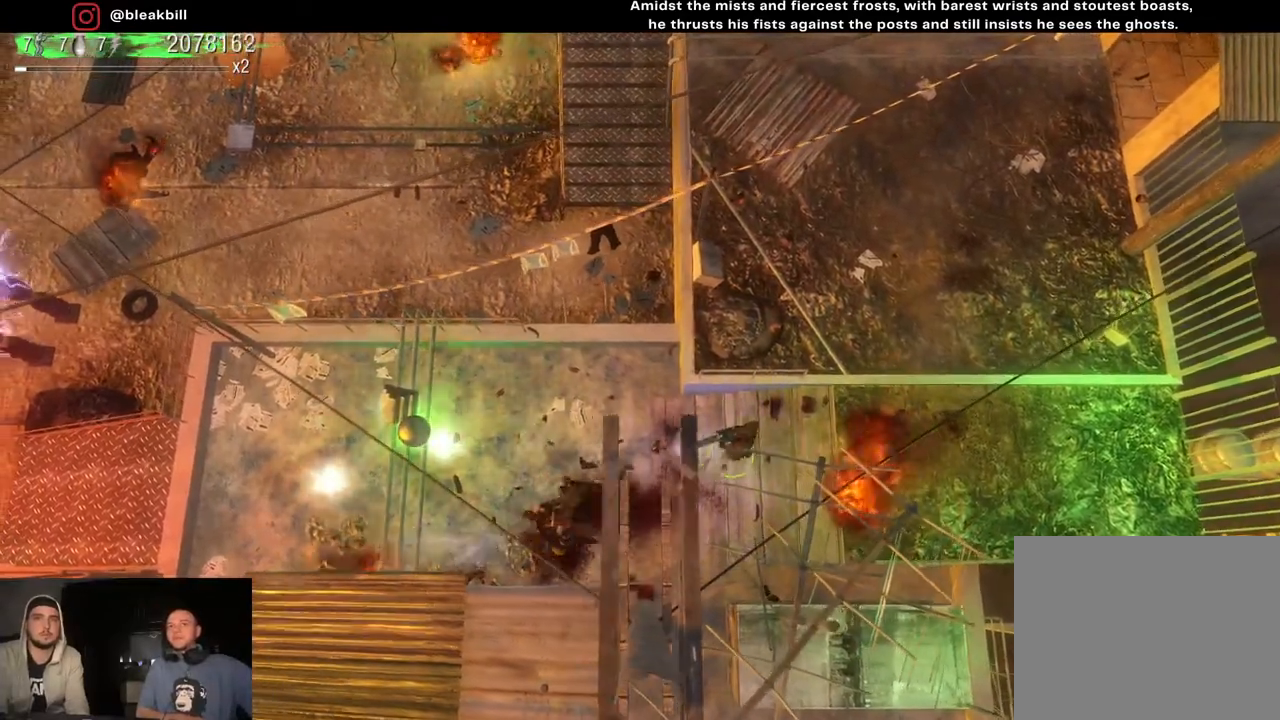
{"buttons": [], "left_stick": "right", "right_stick": "left", "events": [[283, "left_stick", "center"], [383, "left_stick", "right"]]}
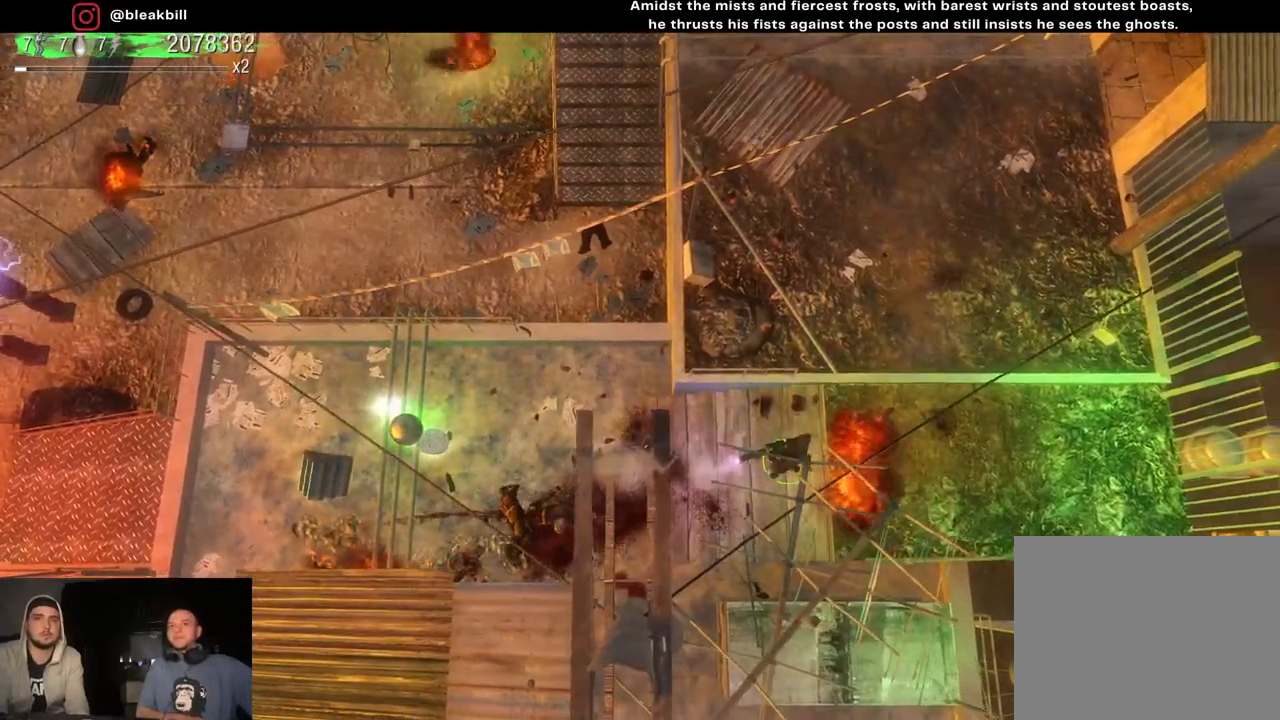
{"buttons": [], "left_stick": "left", "right_stick": "left", "events": [[33, "left_stick", "center"], [83, "left_stick", "down-left"], [267, "left_stick", "center"], [367, "left_stick", "left"]]}
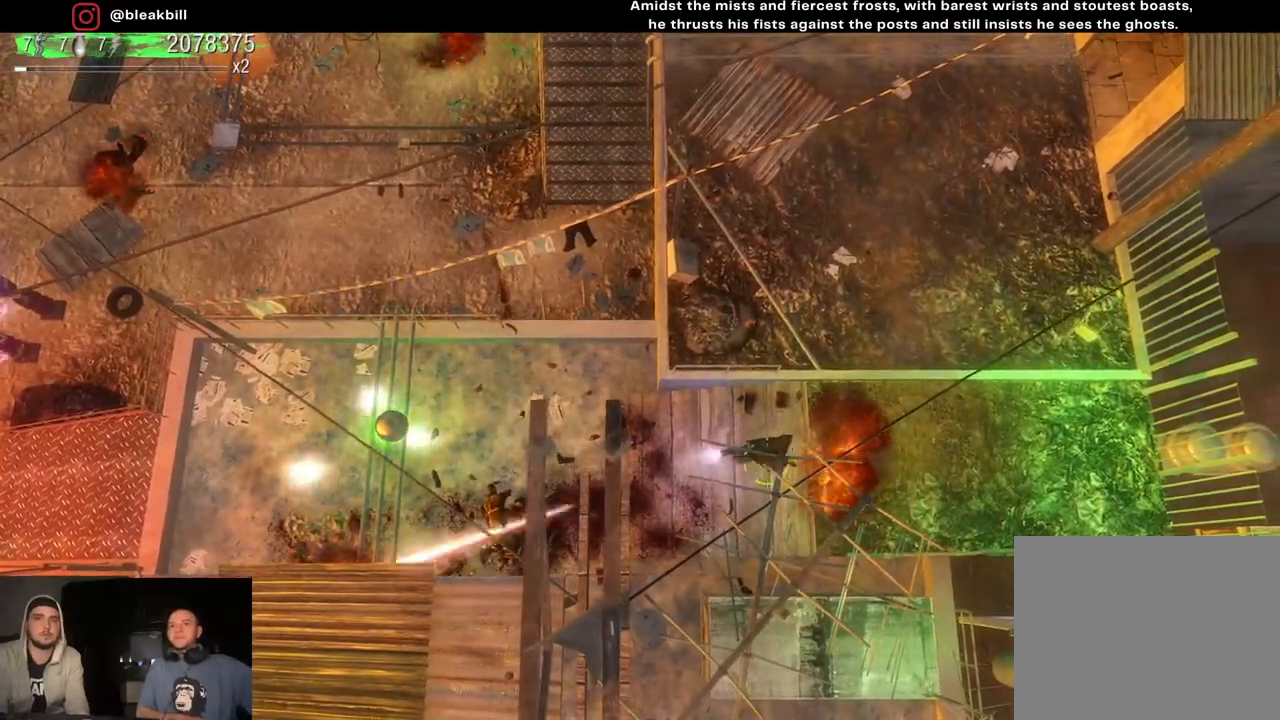
{"buttons": [], "left_stick": "left", "right_stick": "left", "events": []}
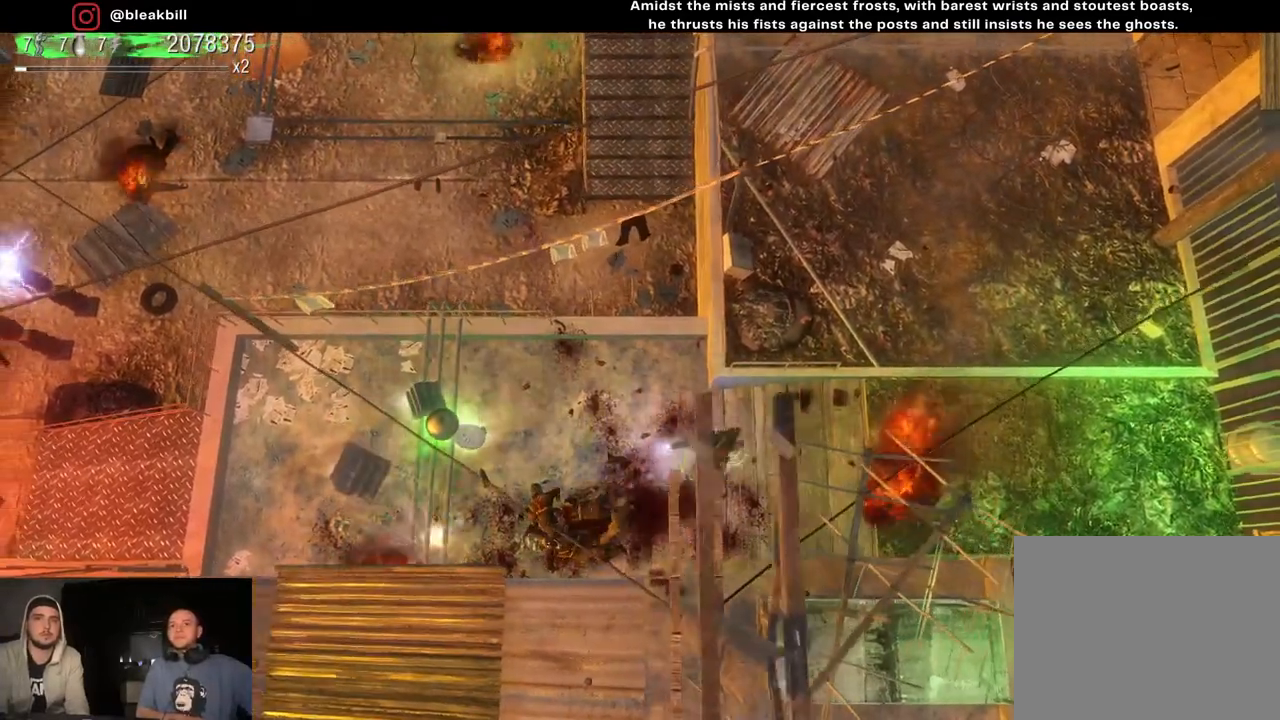
{"buttons": [], "left_stick": "right", "right_stick": "left", "events": [[117, "left_stick", "right"]]}
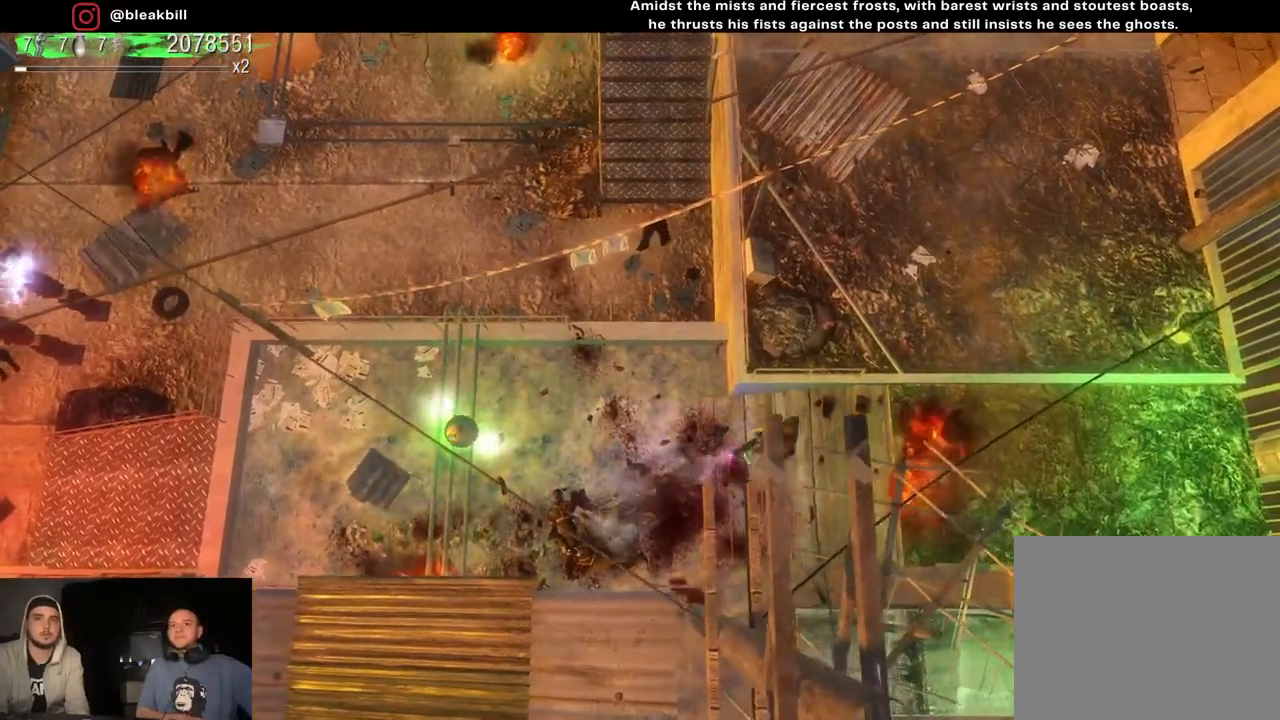
{"buttons": [], "left_stick": "left", "right_stick": "left", "events": [[133, "left_stick", "up-right"], [283, "left_stick", "left"]]}
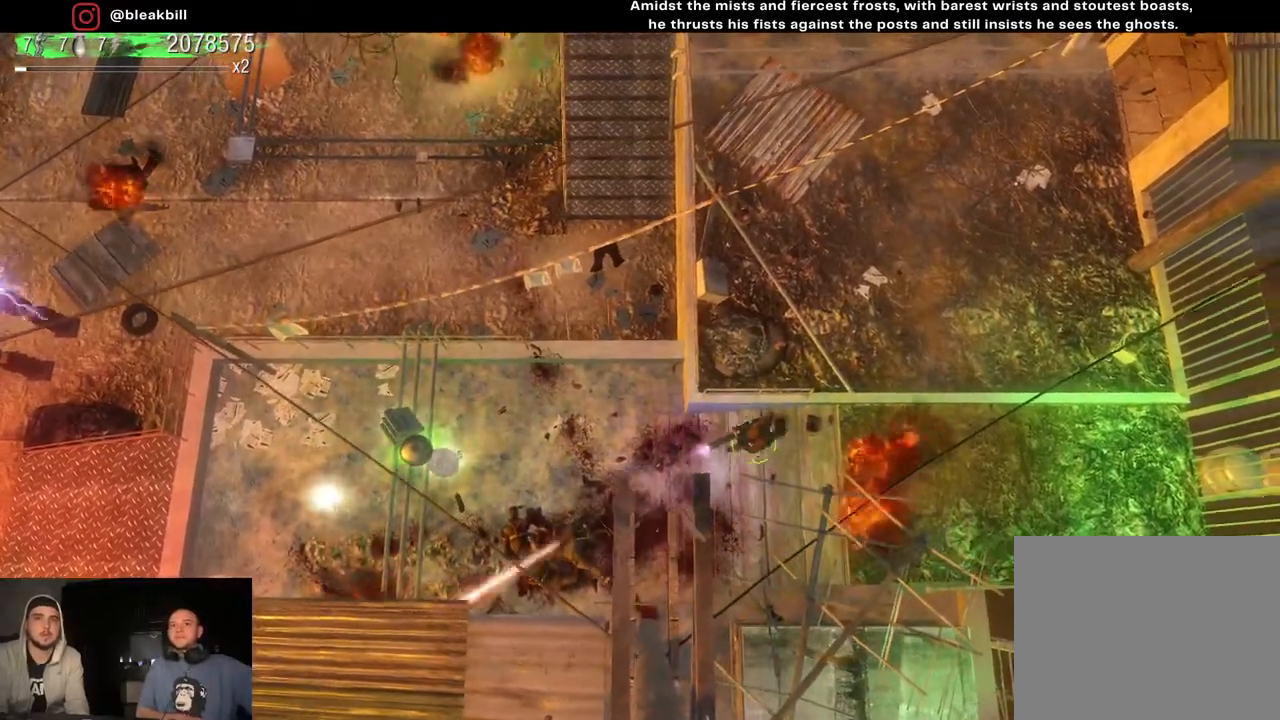
{"buttons": [], "left_stick": "left", "right_stick": "left", "events": []}
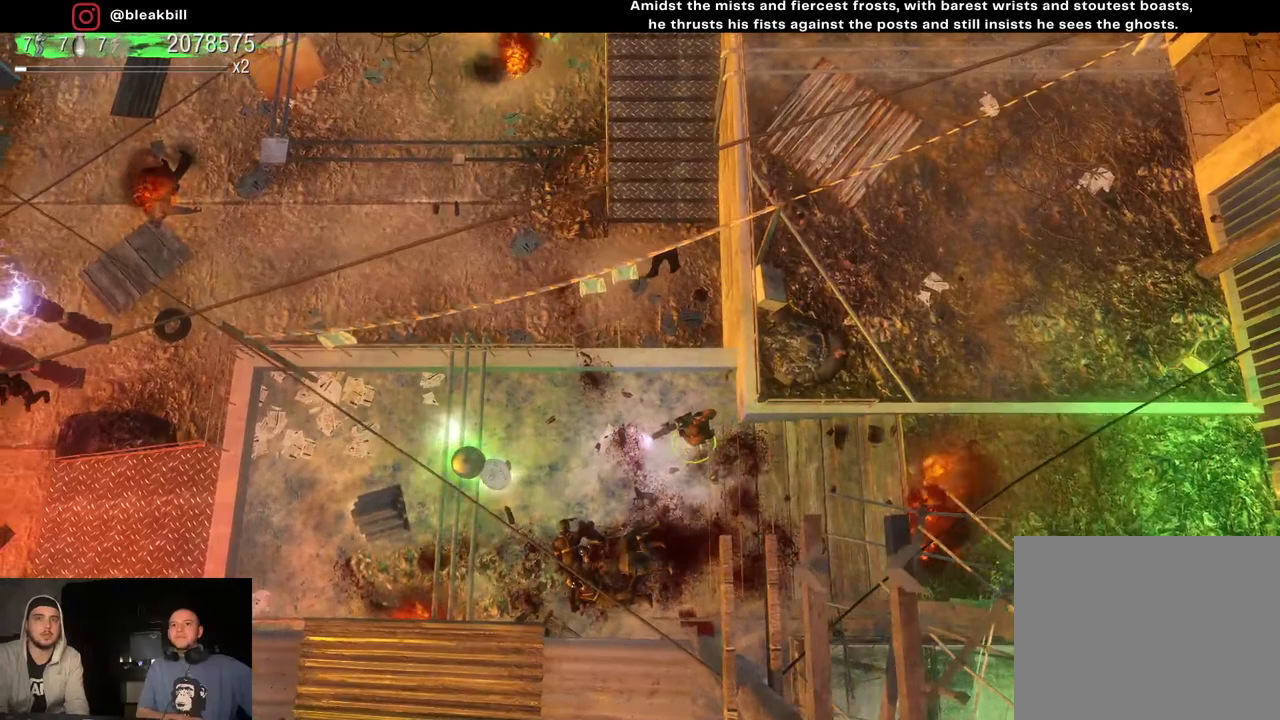
{"buttons": [], "left_stick": "left", "right_stick": "left", "events": []}
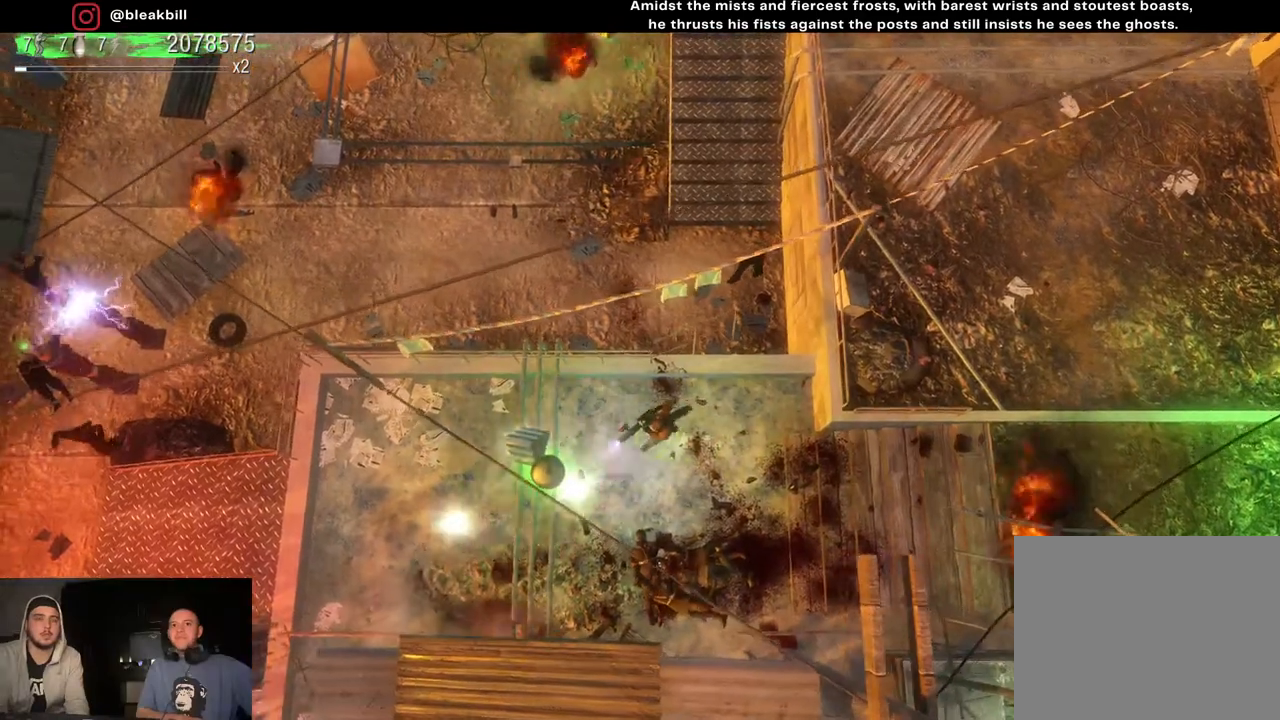
{"buttons": [], "left_stick": "down-left", "right_stick": "left", "events": [[367, "left_stick", "down-left"]]}
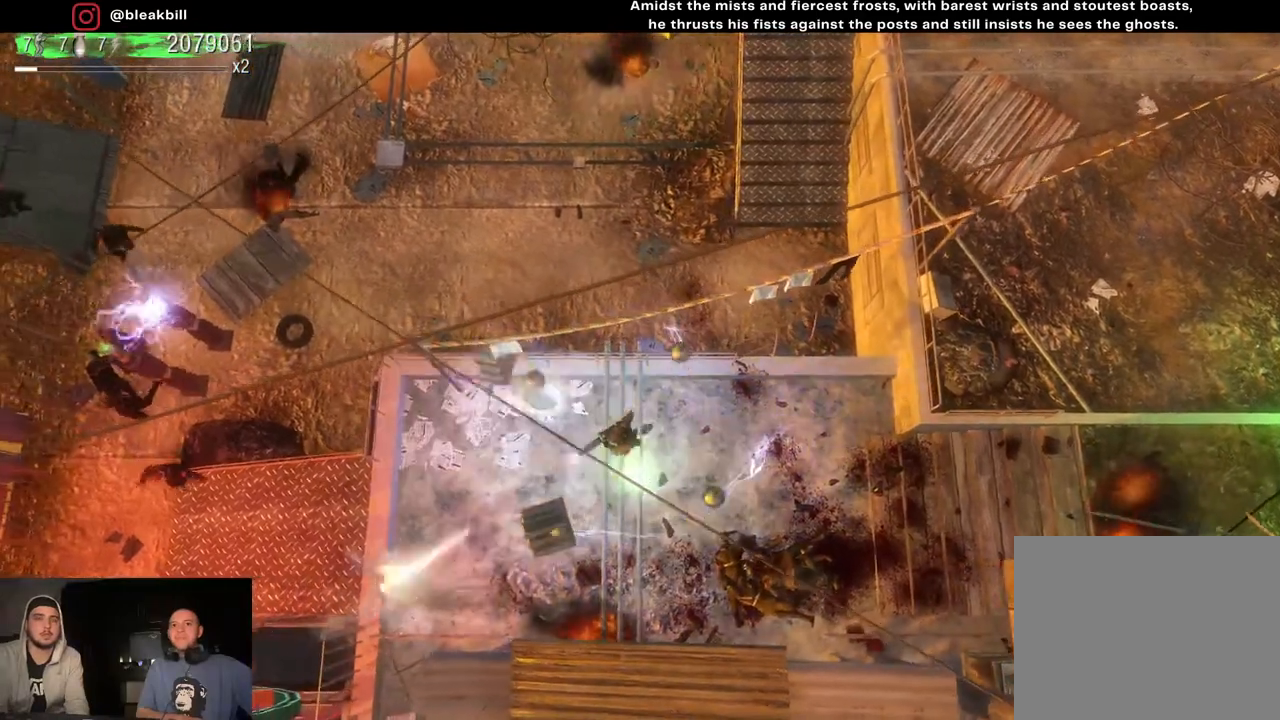
{"buttons": [], "left_stick": "down-right", "right_stick": "left", "events": [[167, "left_stick", "down-right"]]}
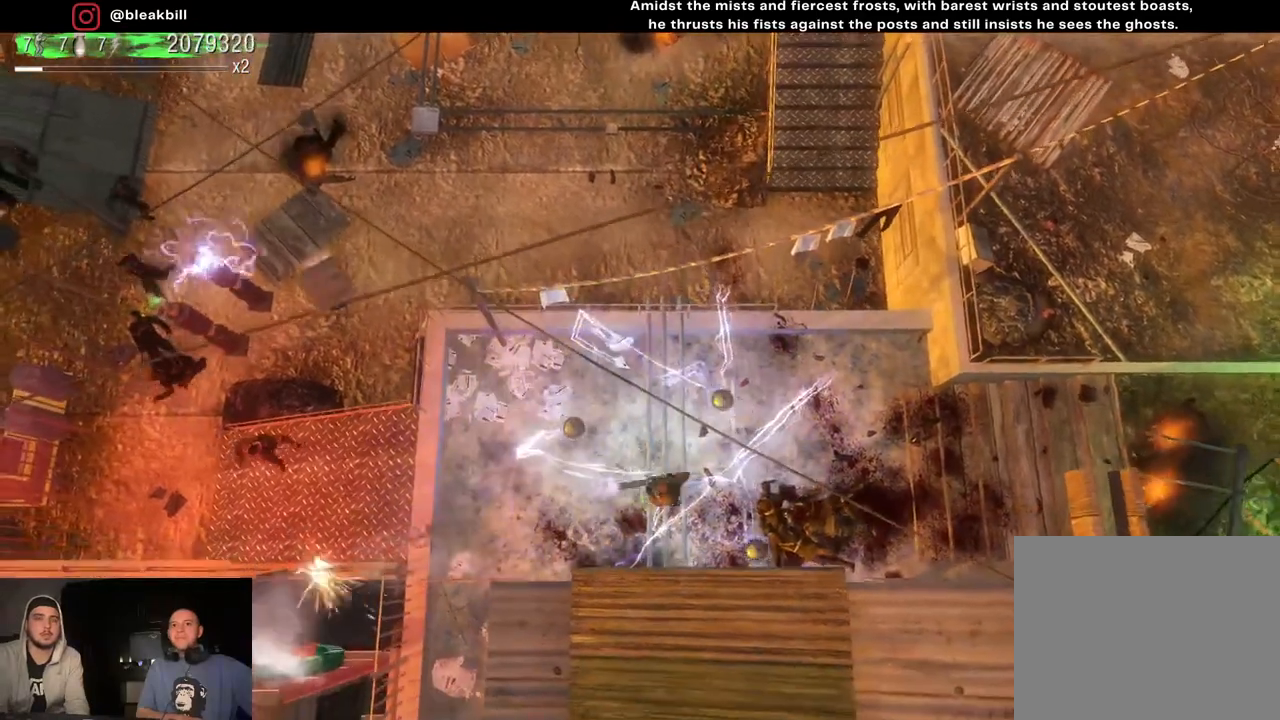
{"buttons": [], "left_stick": "up-right", "right_stick": "left", "events": [[200, "left_stick", "right"], [467, "left_stick", "up-right"]]}
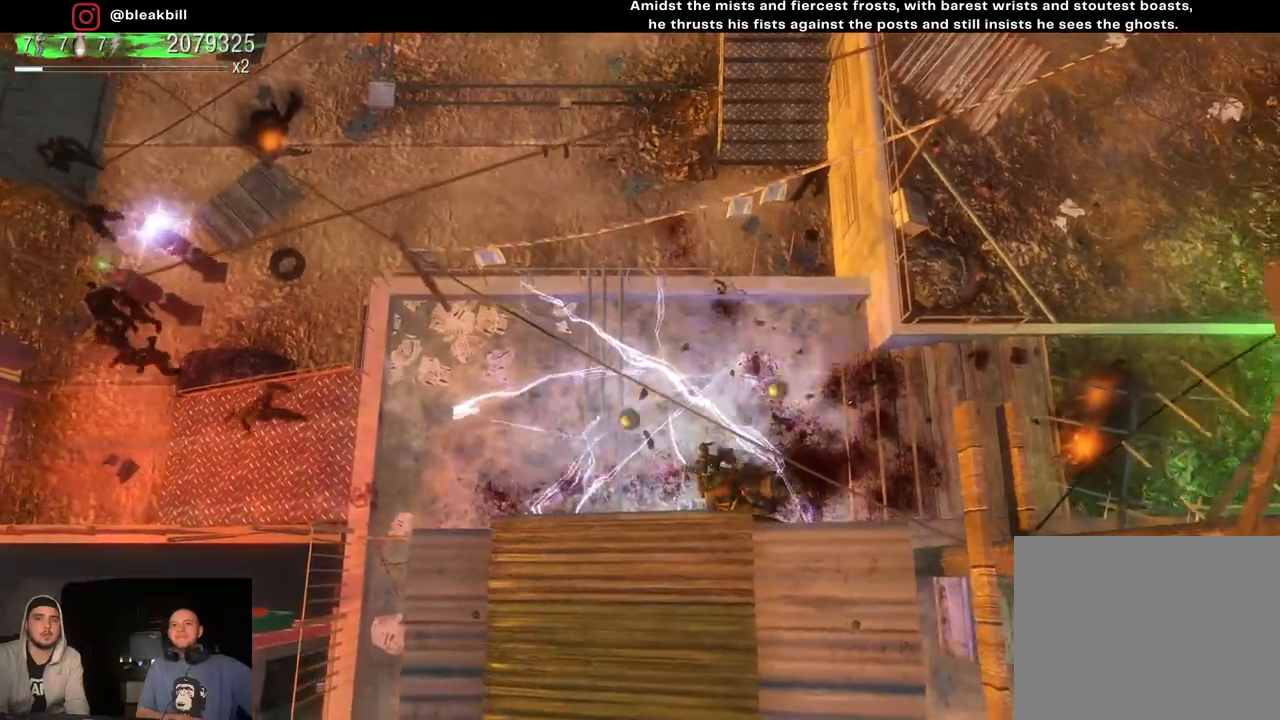
{"buttons": [], "left_stick": "right", "right_stick": "left", "events": [[100, "left_stick", "up"], [367, "left_stick", "right"]]}
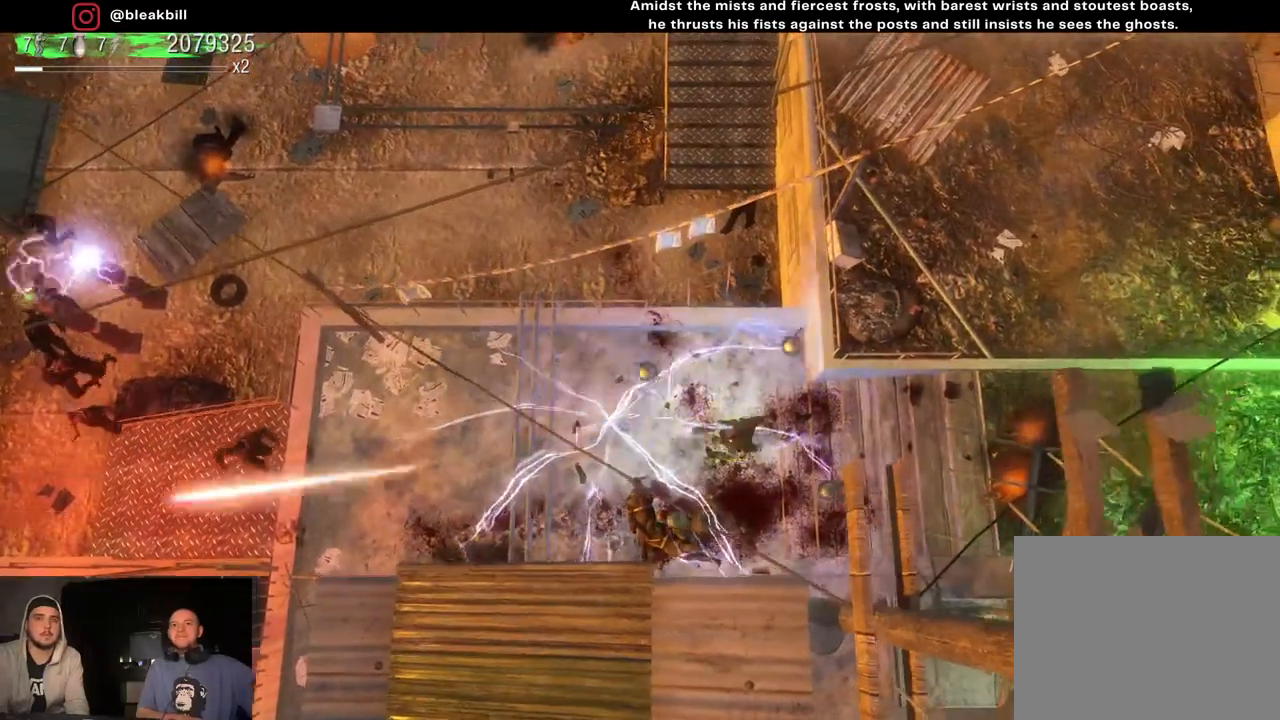
{"buttons": [], "left_stick": "center", "right_stick": "left", "events": [[433, "left_stick", "center"]]}
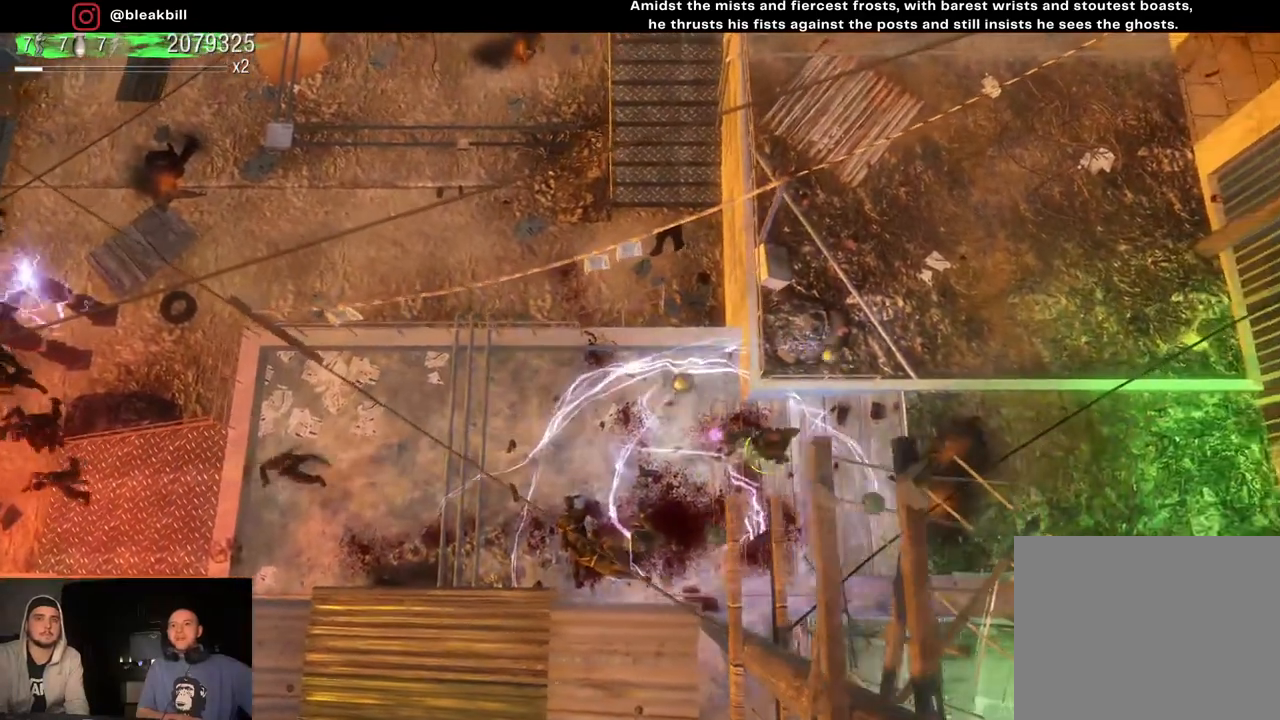
{"buttons": [], "left_stick": "center", "right_stick": "left", "events": []}
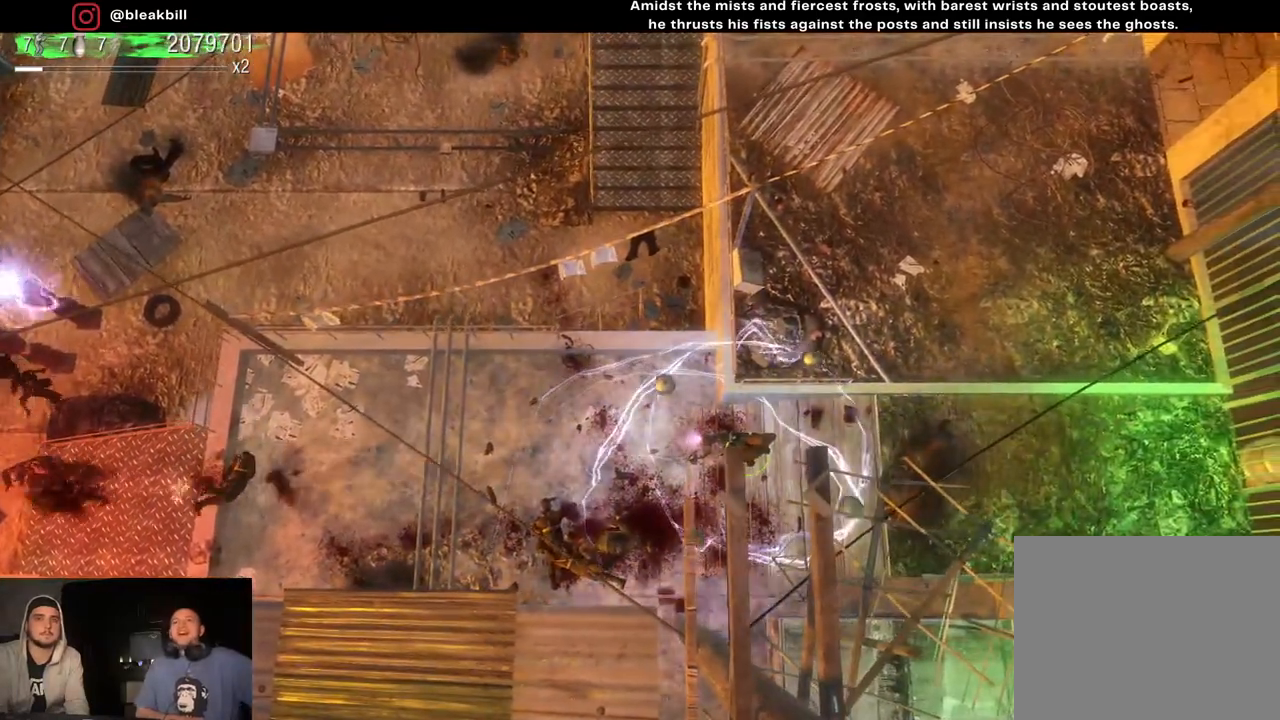
{"buttons": [], "left_stick": "center", "right_stick": "left", "events": []}
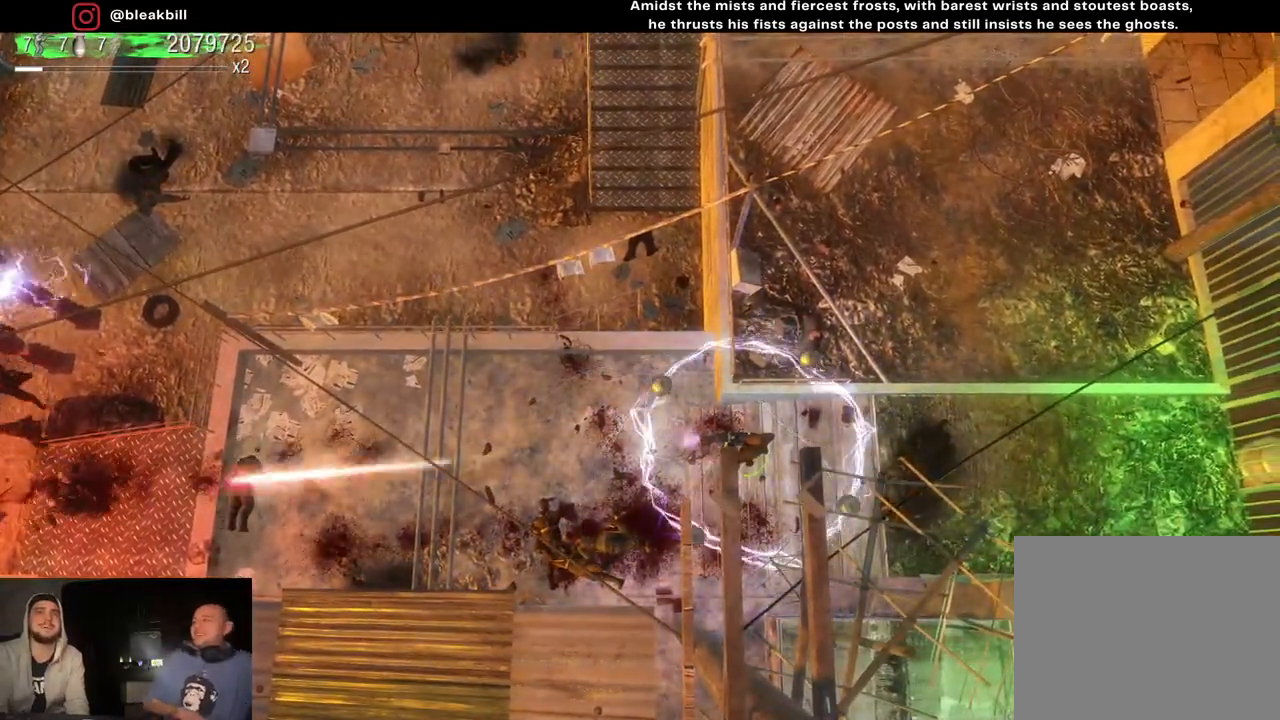
{"buttons": [], "left_stick": "center", "right_stick": "left", "events": []}
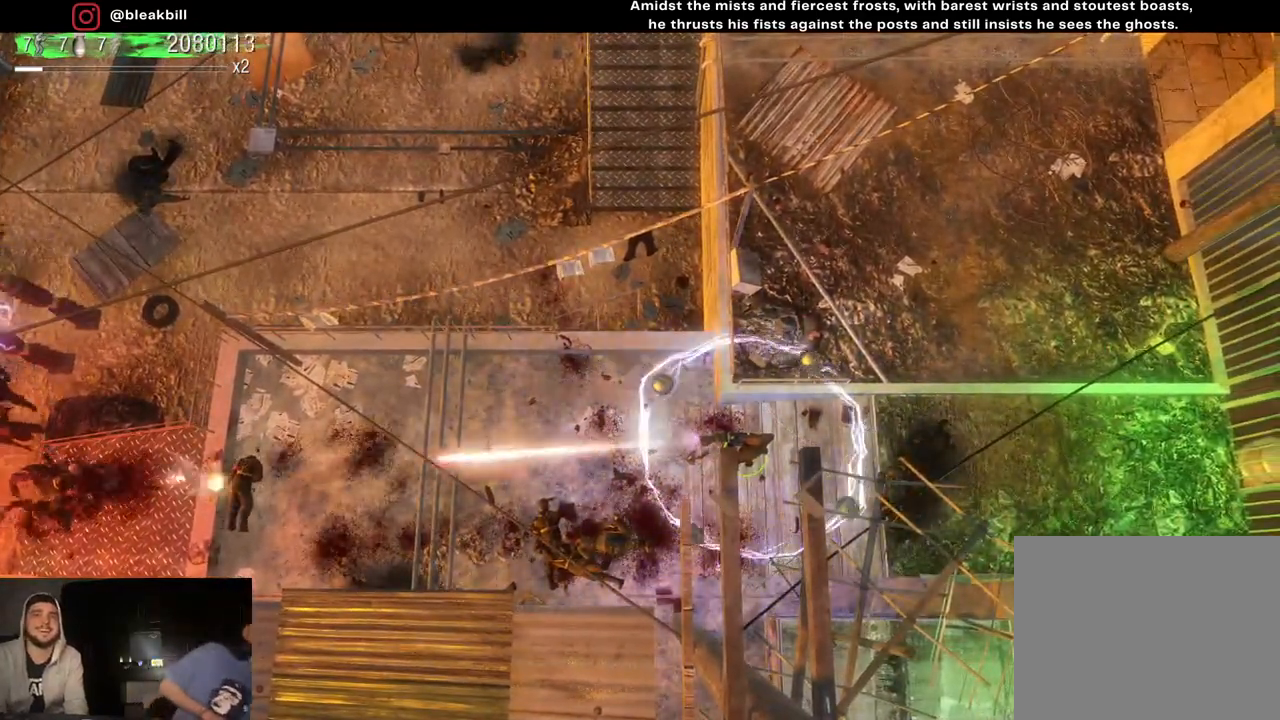
{"buttons": [], "left_stick": "center", "right_stick": "left", "events": []}
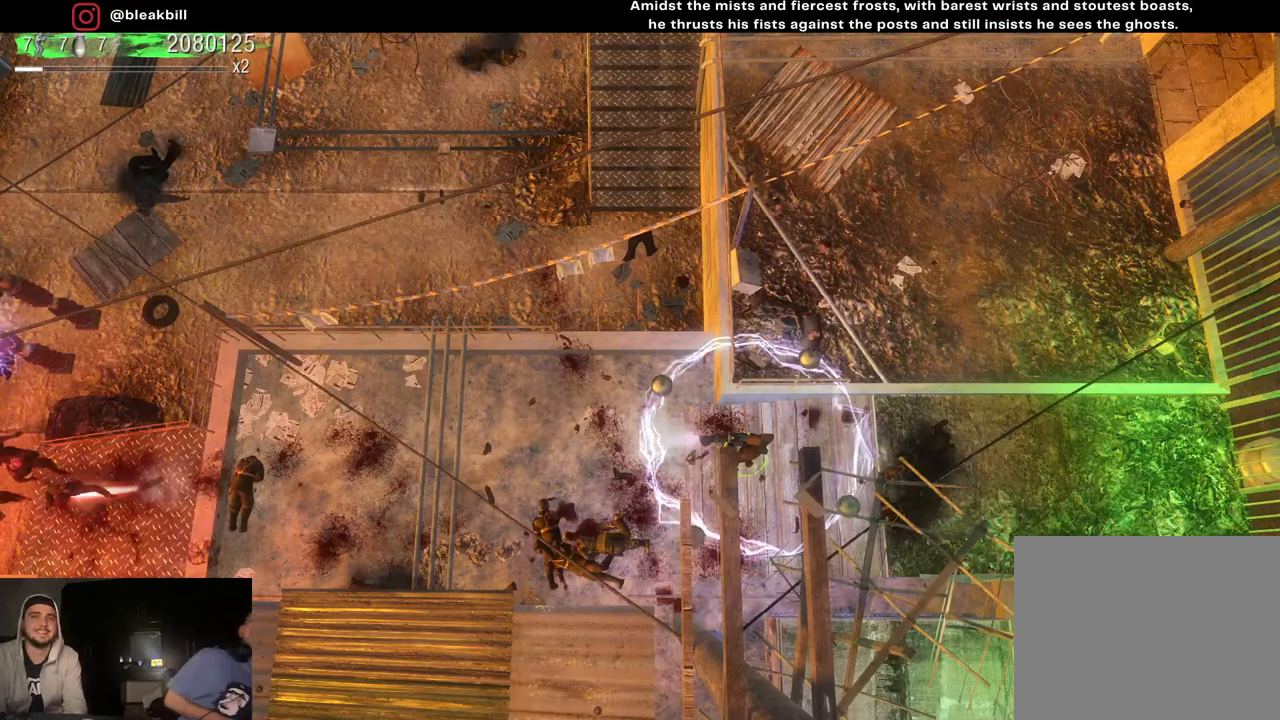
{"buttons": [], "left_stick": "center", "right_stick": "left", "events": [[150, "left_stick", "right"], [233, "left_stick", "center"]]}
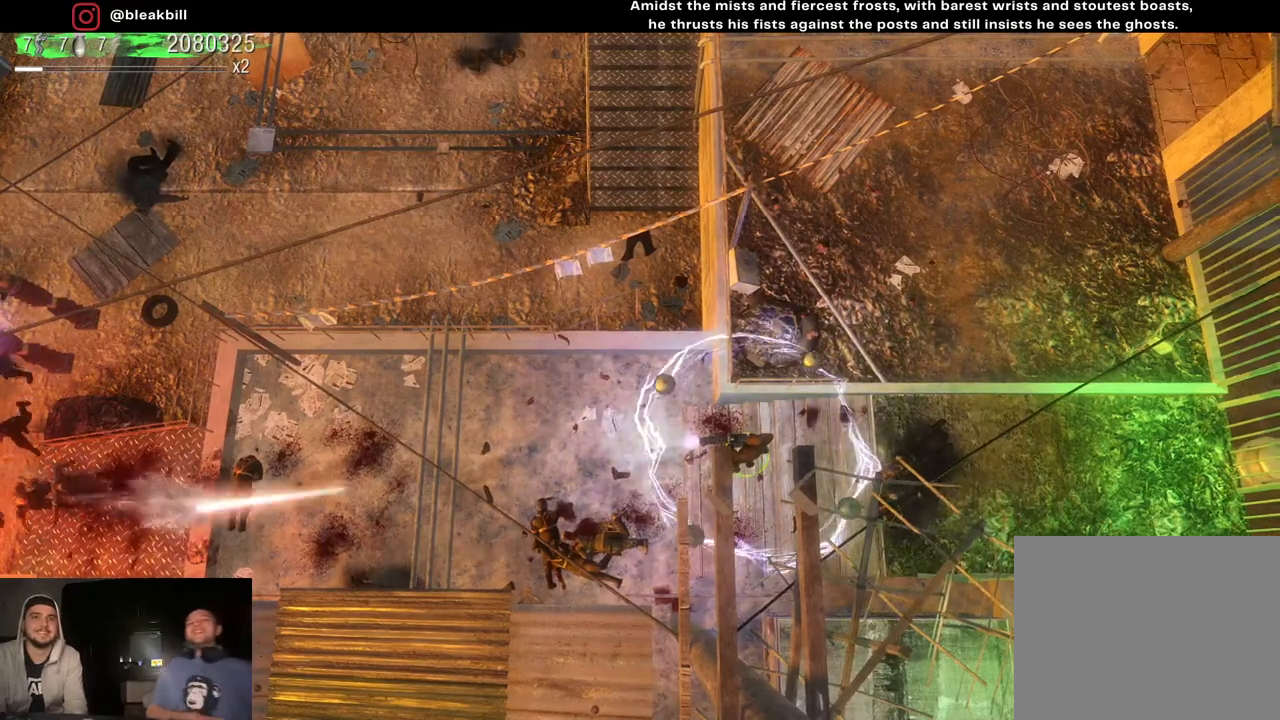
{"buttons": [], "left_stick": "center", "right_stick": "left", "events": []}